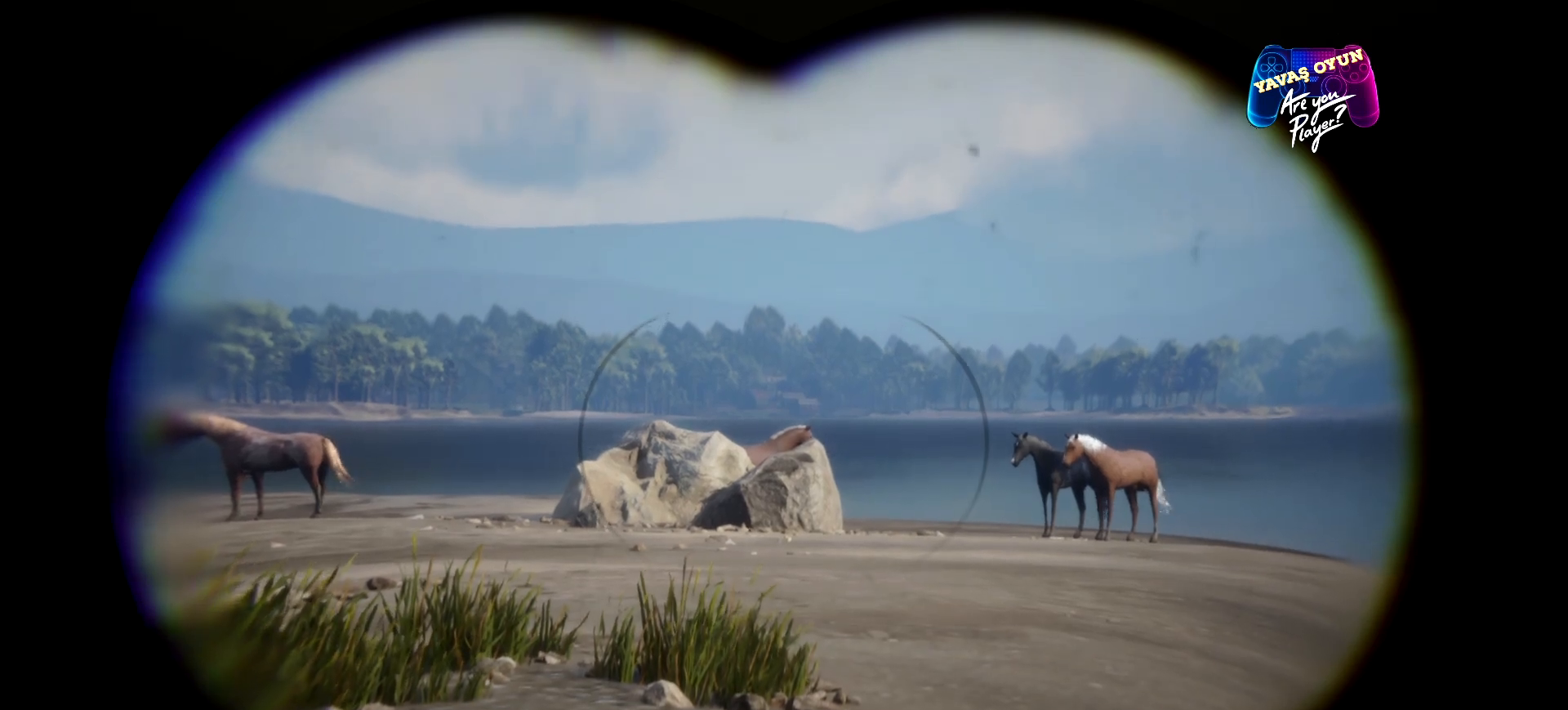
Gameplay with a controller (Xbox layout); each line is a JSON object with the inputs held at the frame after it. "events" lists button and stick changes between this image and that frame as [ms after this image, input, new state], when the widget could be followed in between.
{"buttons": ["L2"], "left_stick": "up", "right_stick": "center", "events": [[200, "left_stick", "center"], [467, "left_stick", "up"]]}
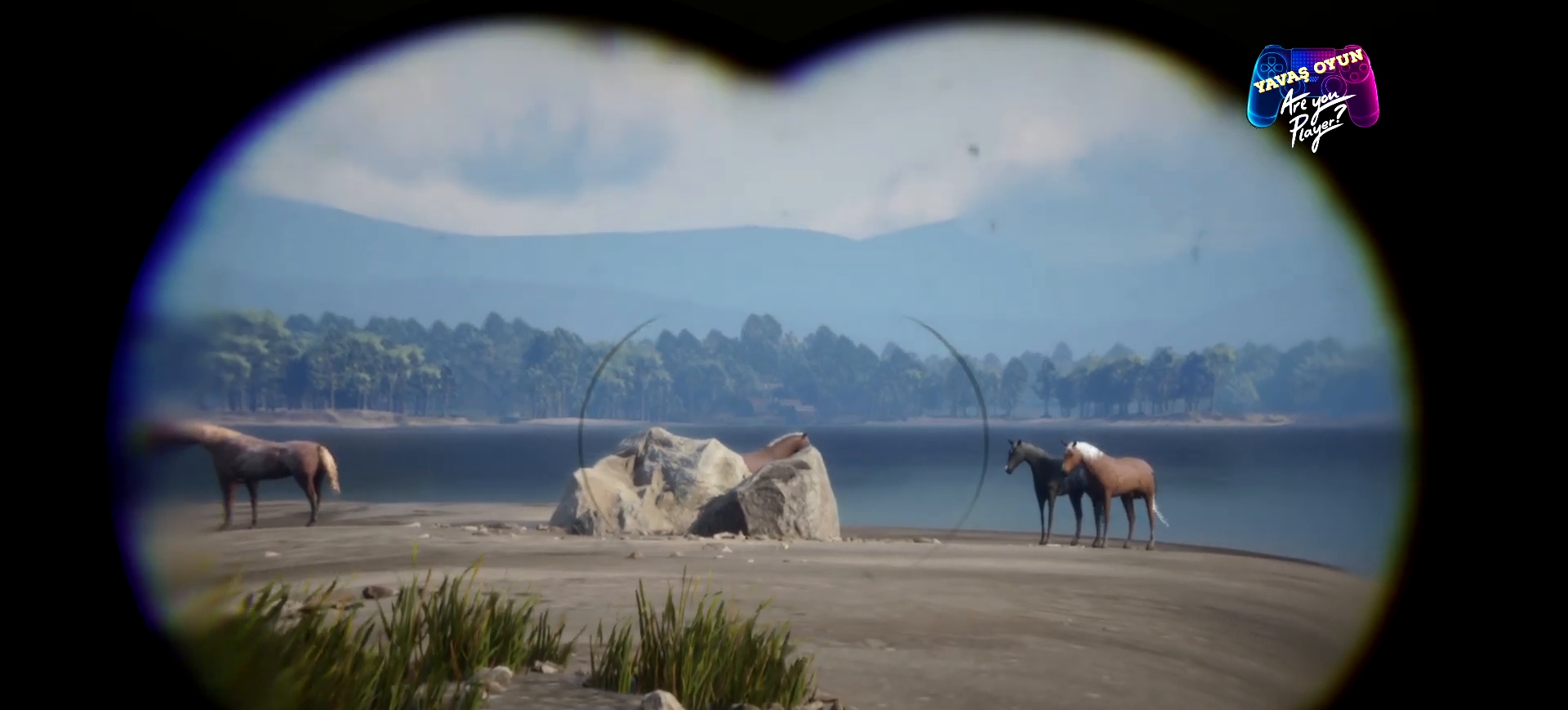
{"buttons": ["L2"], "left_stick": "center", "right_stick": "center", "events": [[233, "left_stick", "center"]]}
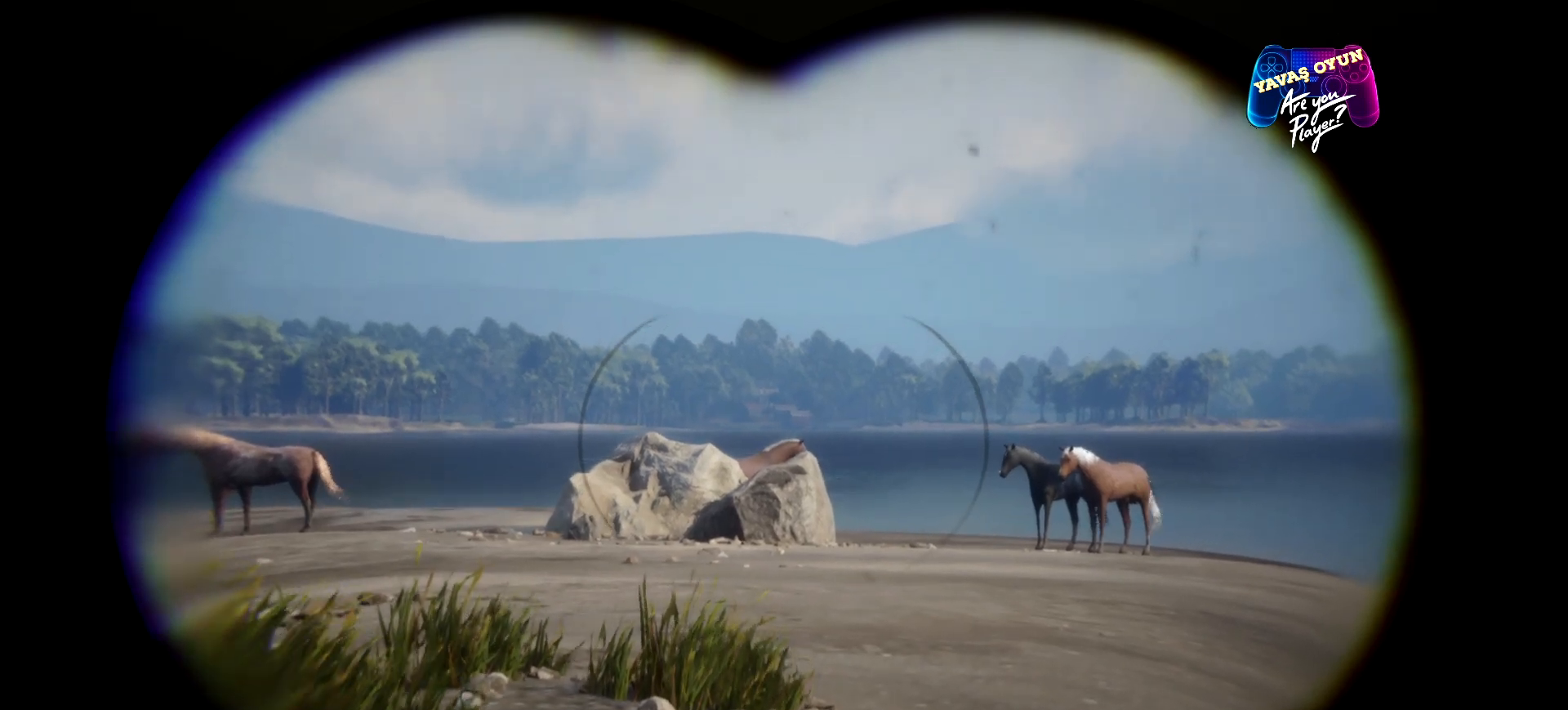
{"buttons": ["L2"], "left_stick": "center", "right_stick": "center", "events": [[367, "R1", "down"], [467, "R1", "up"]]}
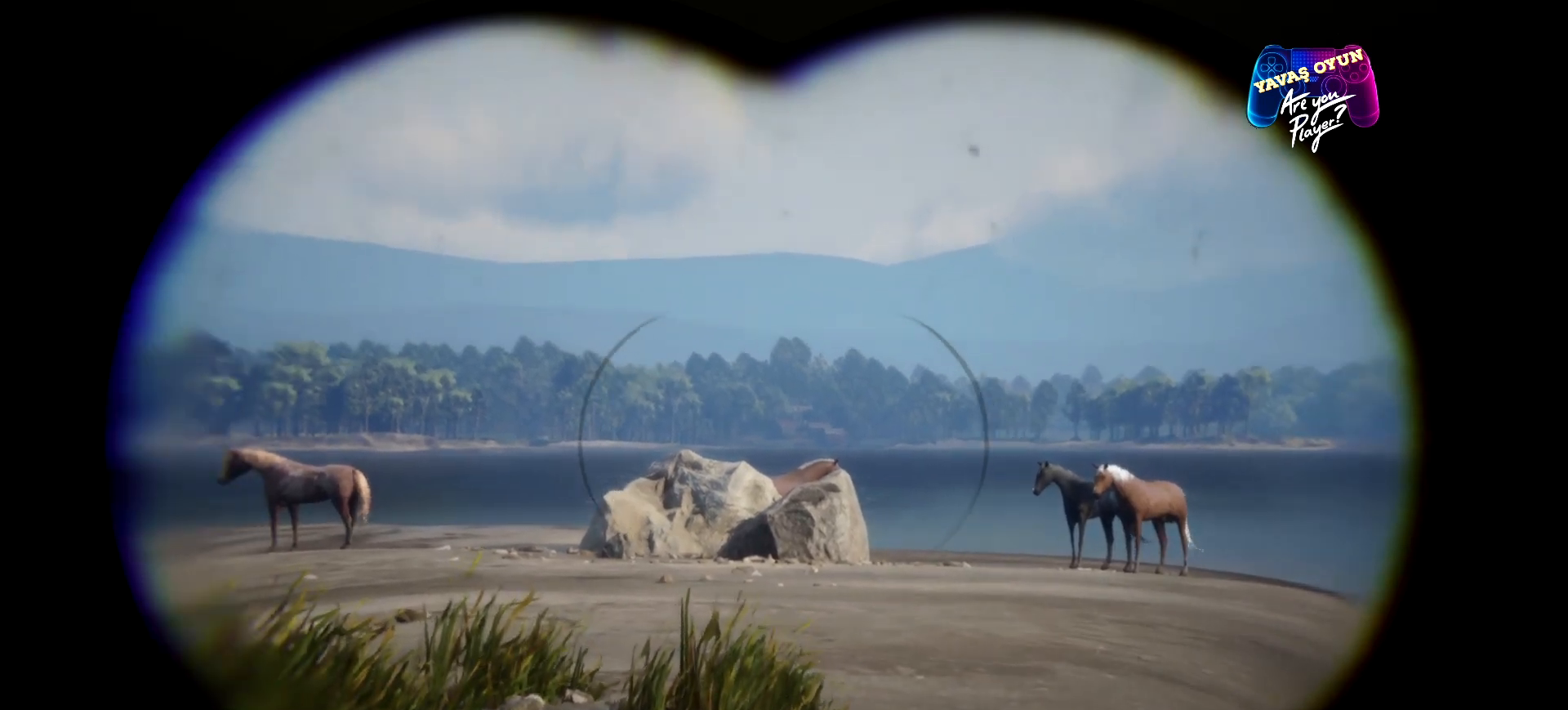
{"buttons": ["L2"], "left_stick": "center", "right_stick": "down-left", "events": [[367, "right_stick", "down-left"]]}
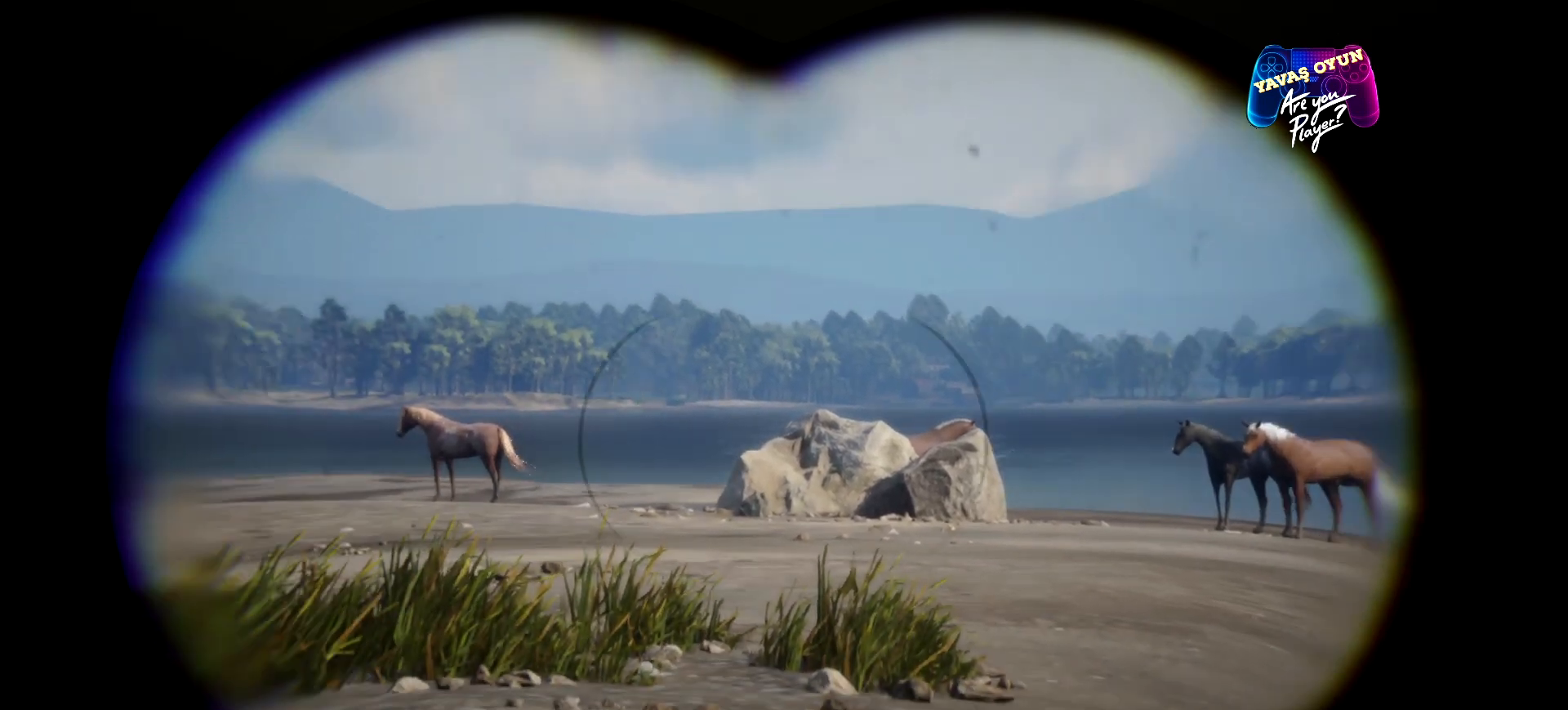
{"buttons": ["L2"], "left_stick": "center", "right_stick": "center", "events": [[233, "right_stick", "center"]]}
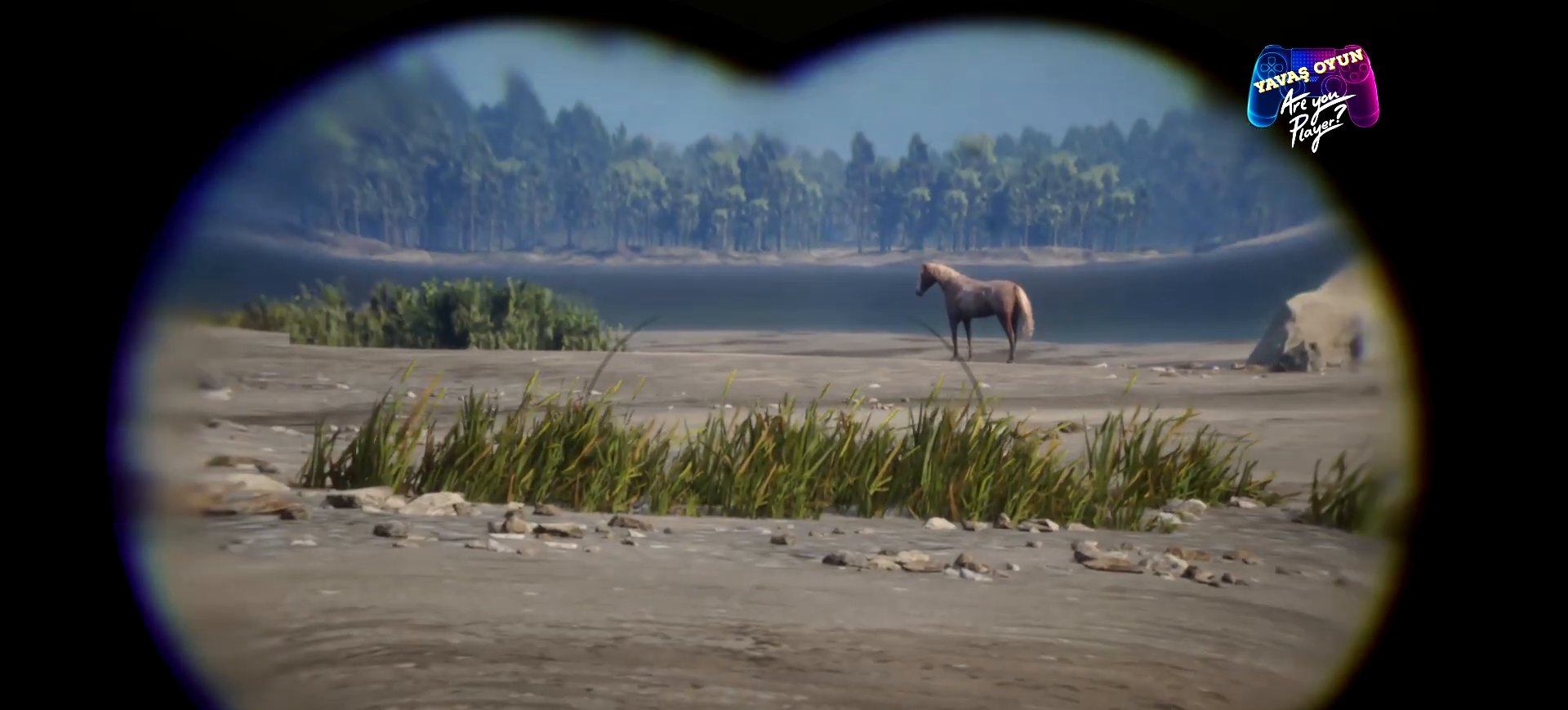
{"buttons": ["L2"], "left_stick": "center", "right_stick": "center", "events": [[67, "right_stick", "up-right"], [267, "right_stick", "center"]]}
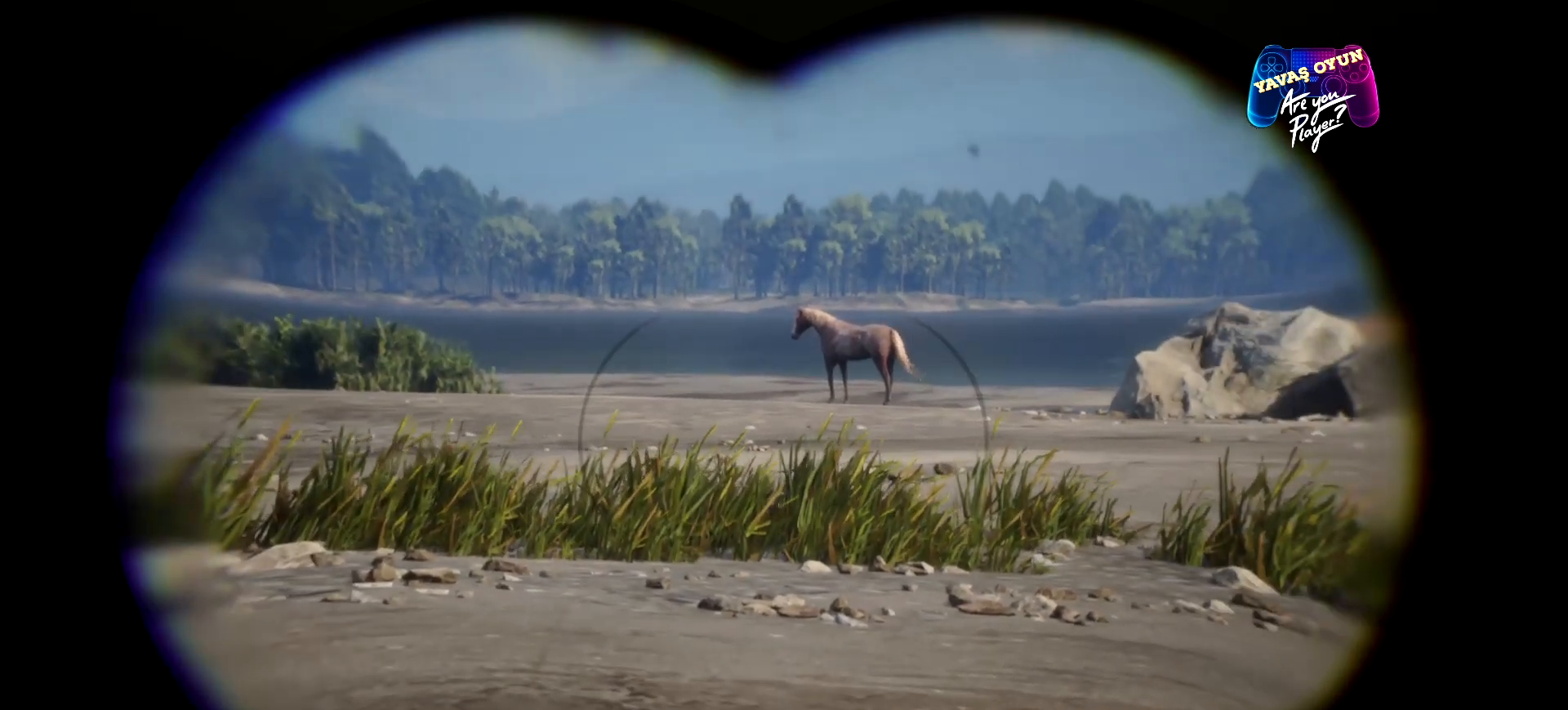
{"buttons": ["L2"], "left_stick": "center", "right_stick": "right", "events": [[400, "right_stick", "right"]]}
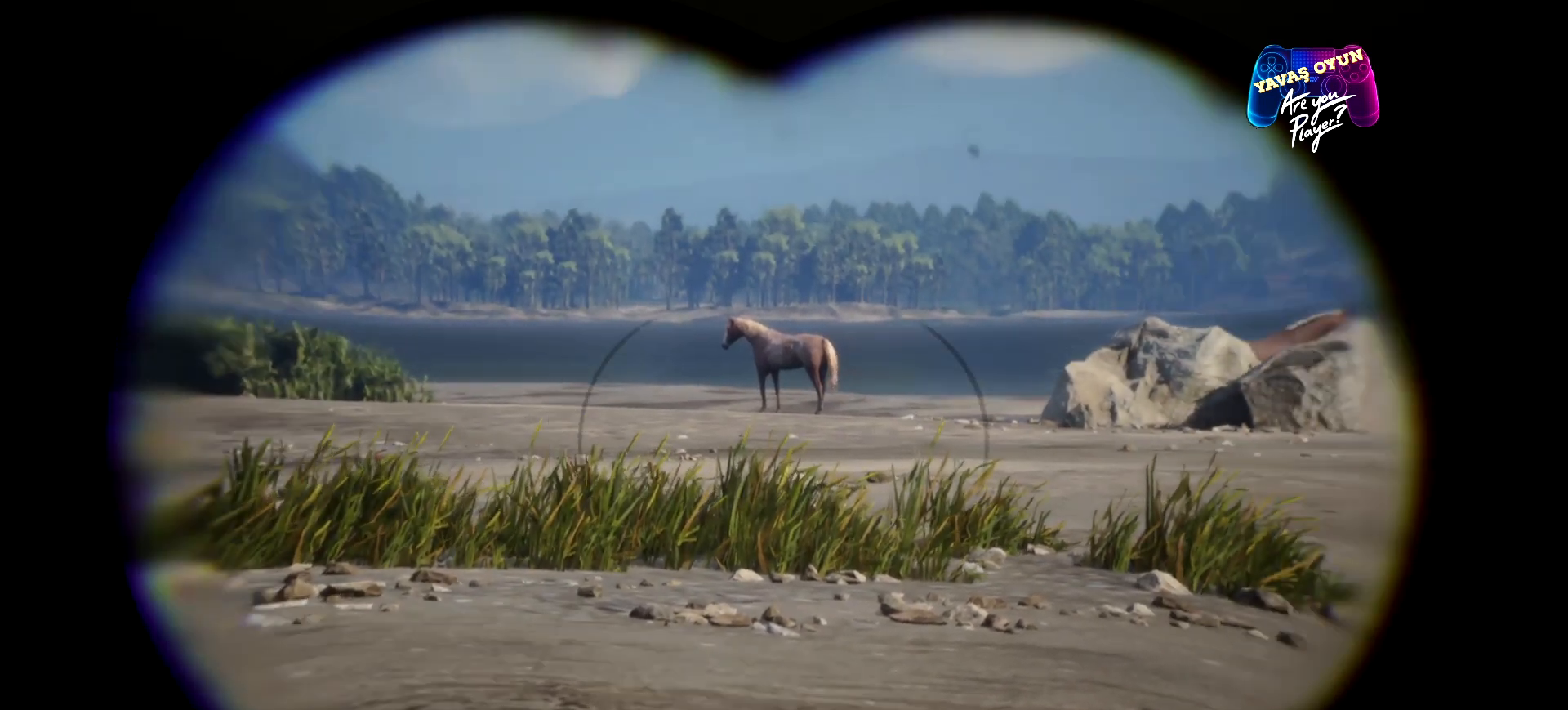
{"buttons": ["L2"], "left_stick": "up", "right_stick": "center", "events": [[67, "right_stick", "center"], [233, "left_stick", "up"]]}
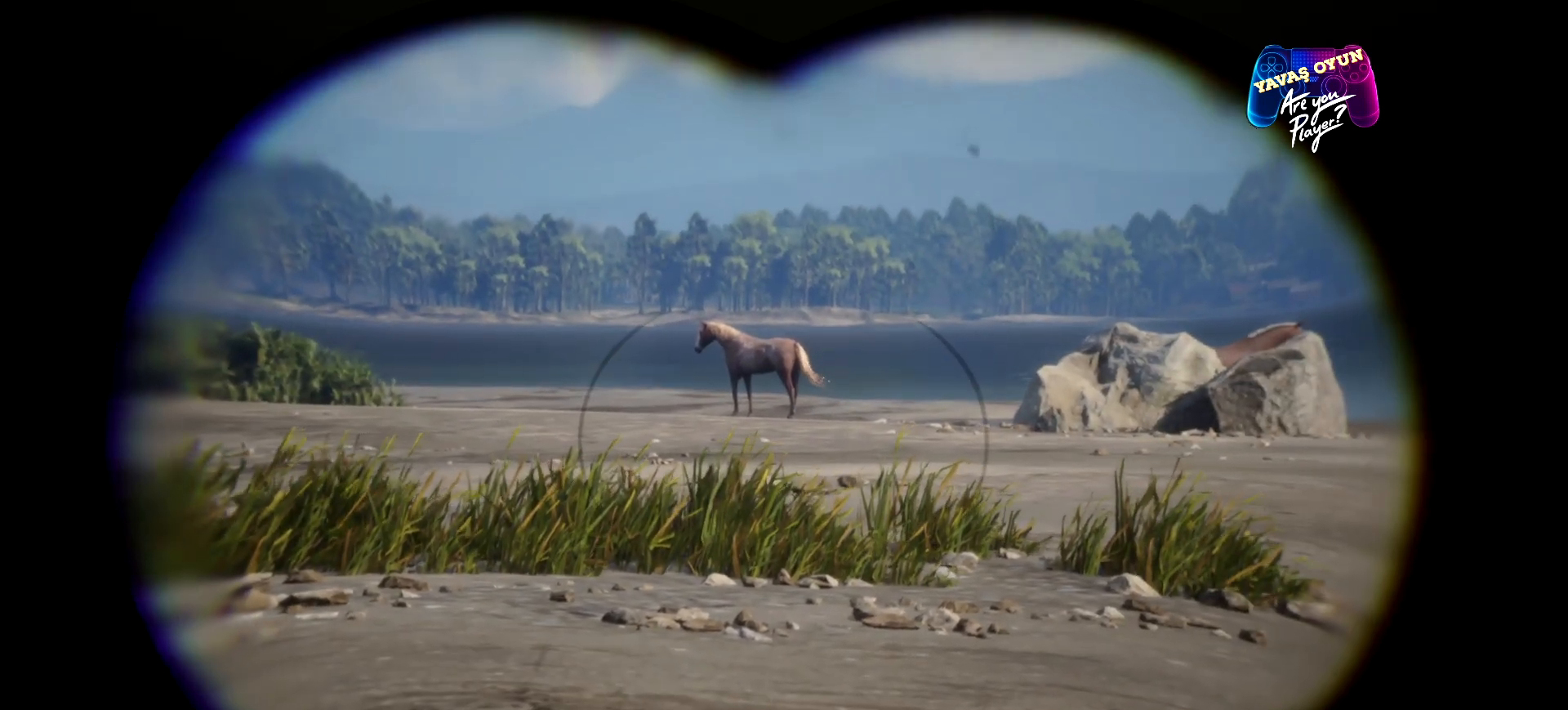
{"buttons": ["L2"], "left_stick": "up", "right_stick": "up", "events": [[333, "right_stick", "up"]]}
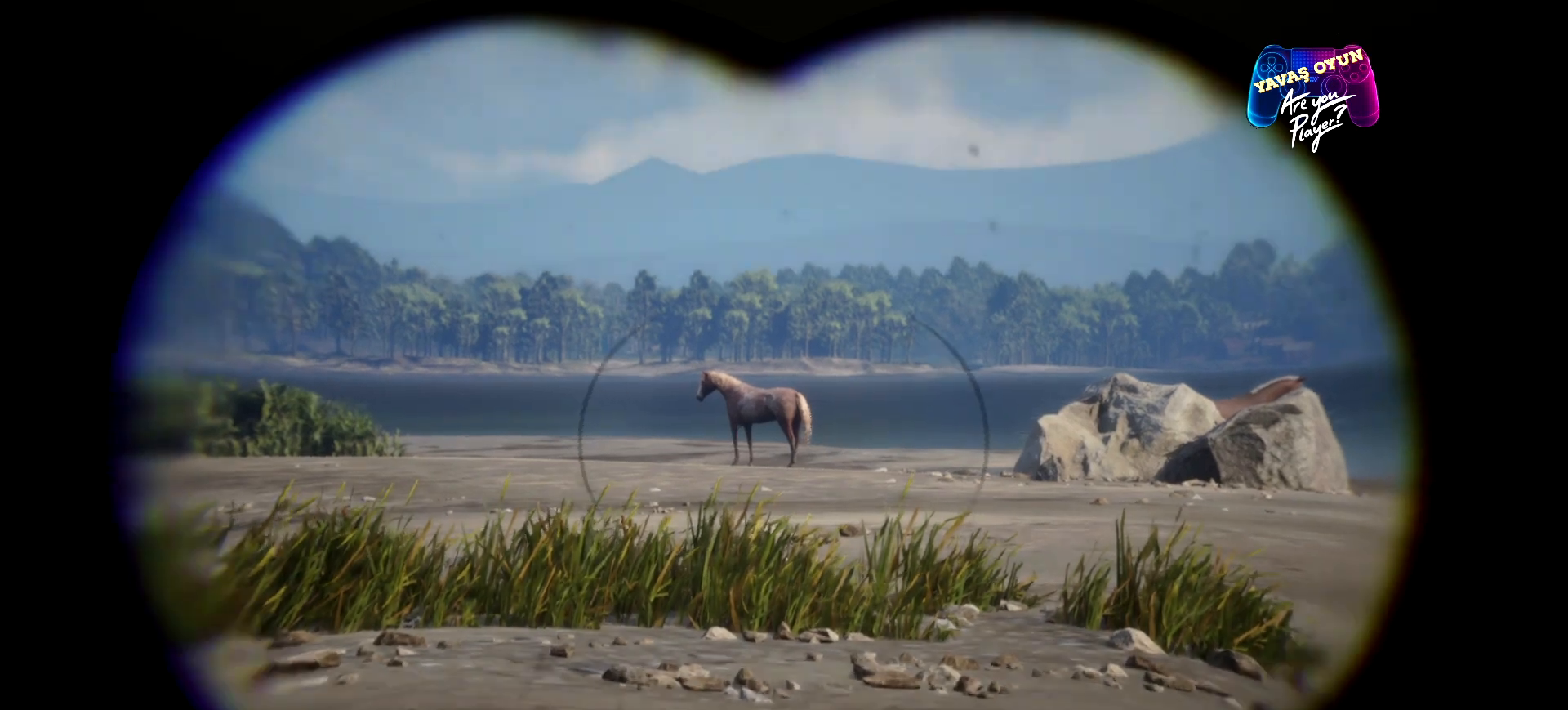
{"buttons": ["L2"], "left_stick": "up", "right_stick": "center", "events": [[33, "right_stick", "center"]]}
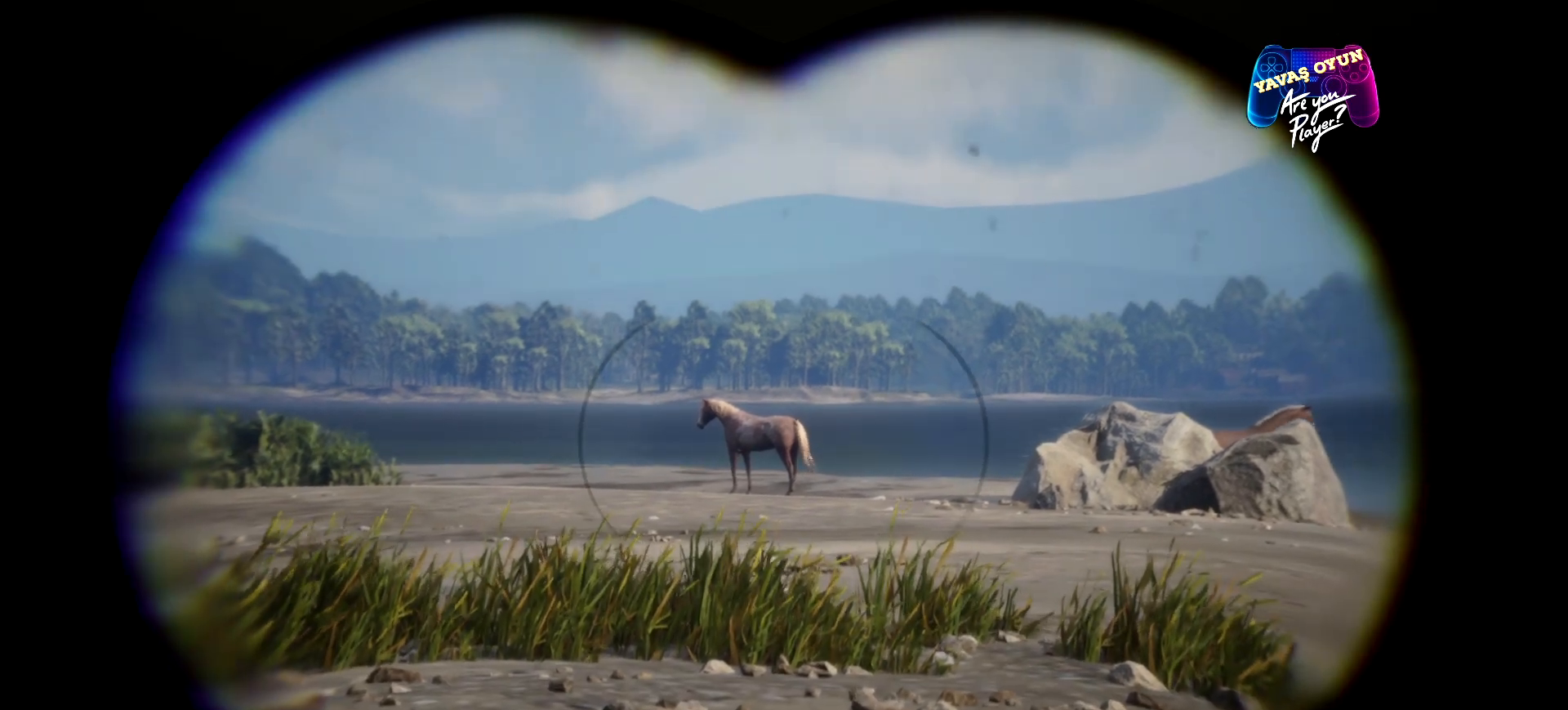
{"buttons": ["L2"], "left_stick": "up", "right_stick": "center", "events": []}
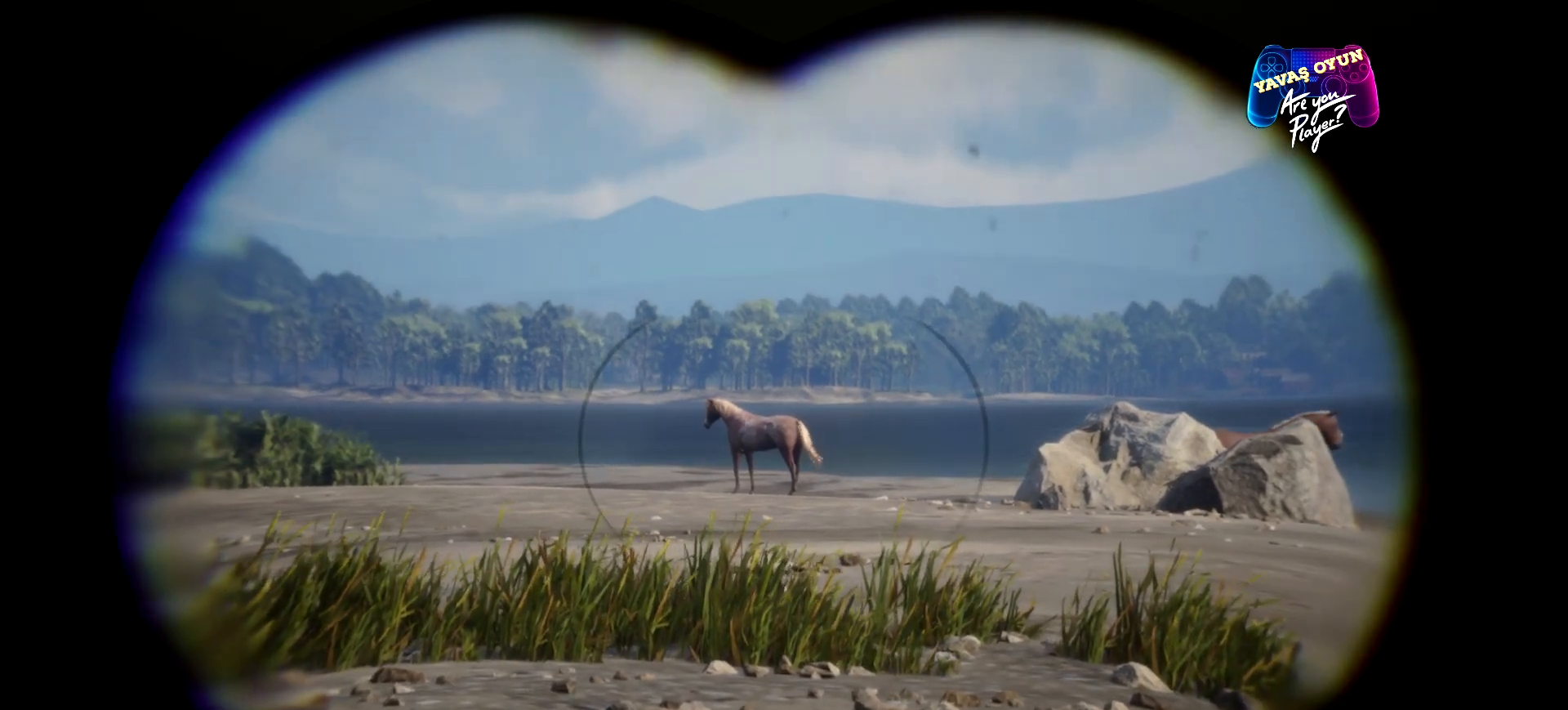
{"buttons": ["L2"], "left_stick": "up", "right_stick": "center", "events": []}
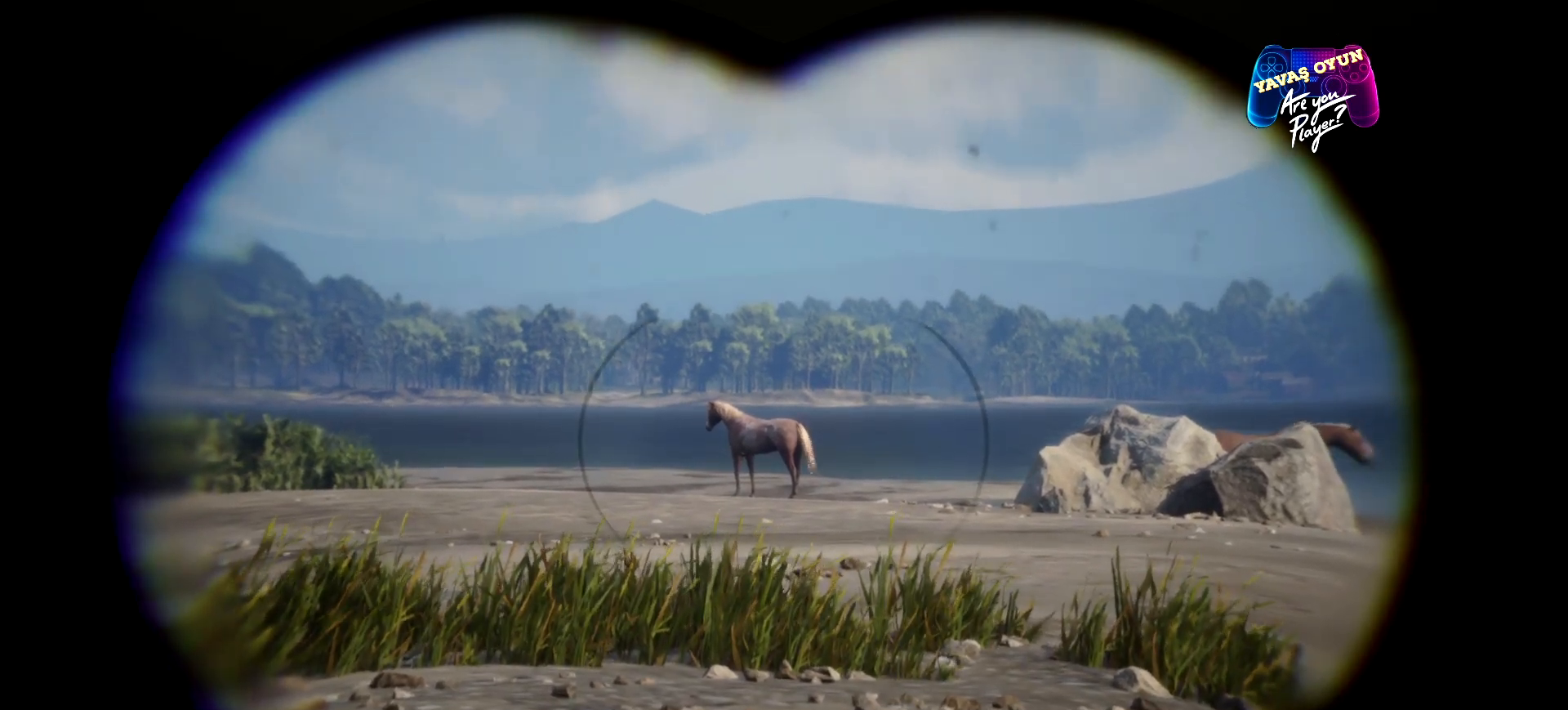
{"buttons": ["L2"], "left_stick": "up", "right_stick": "center", "events": [[100, "right_stick", "up"], [167, "R1", "down"], [267, "R1", "up"], [467, "right_stick", "center"]]}
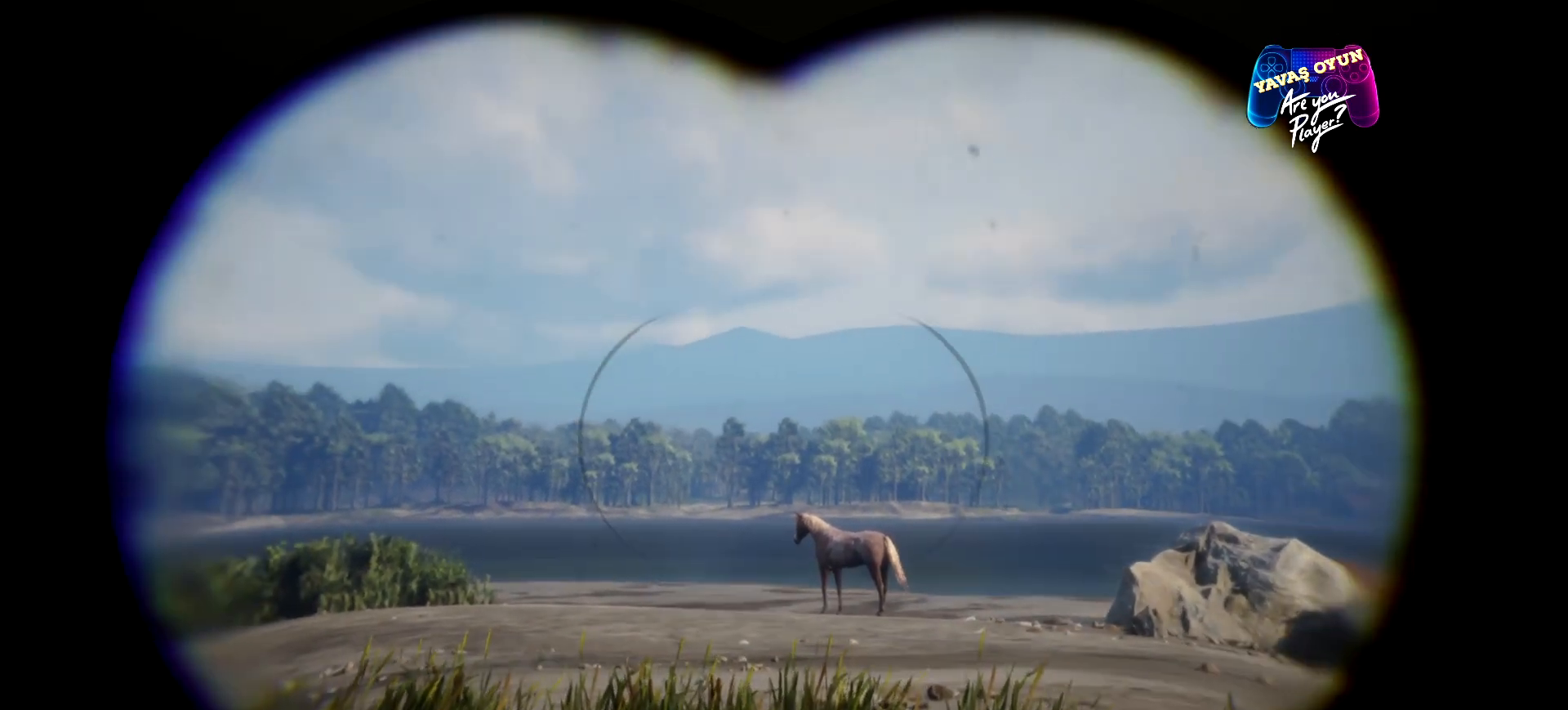
{"buttons": ["L2"], "left_stick": "up", "right_stick": "left", "events": [[267, "right_stick", "down-left"], [500, "right_stick", "left"]]}
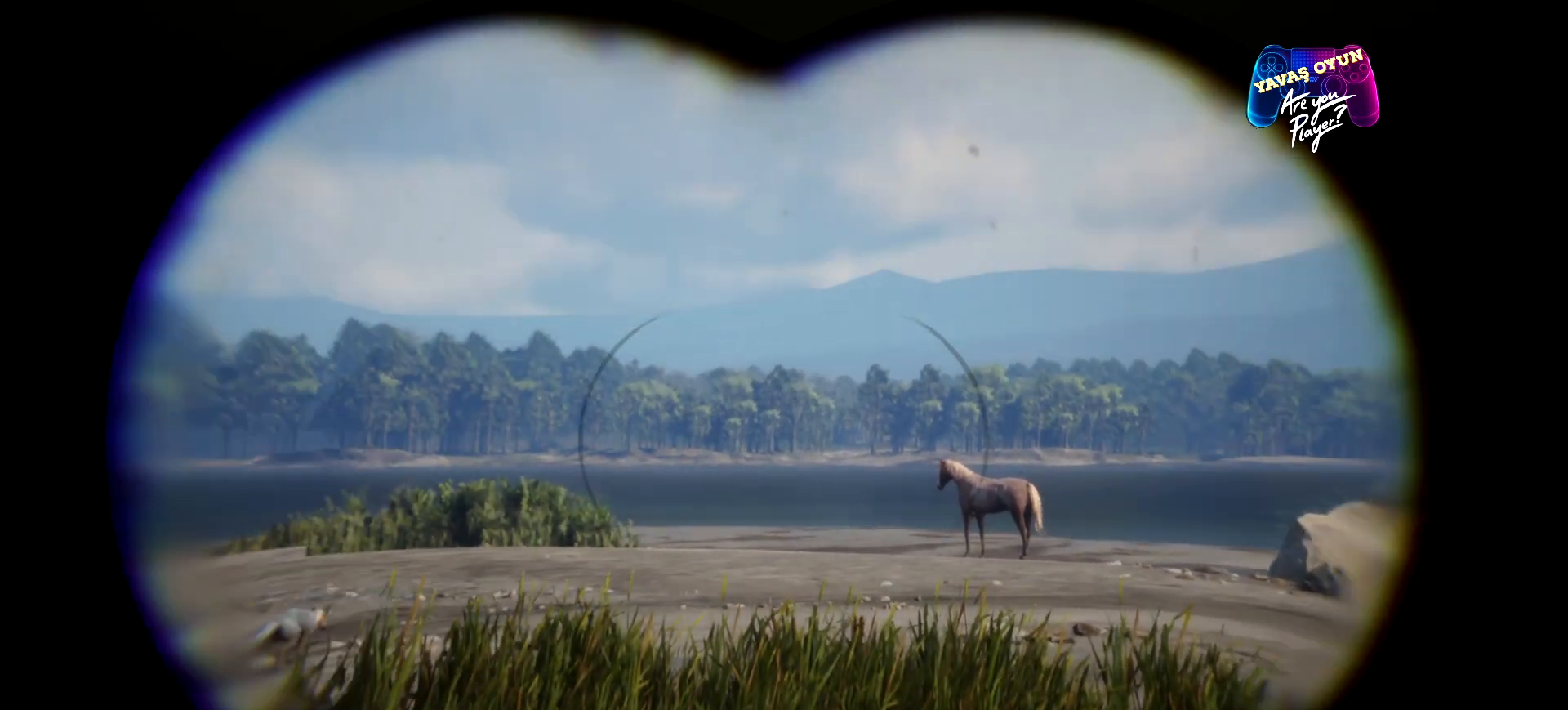
{"buttons": [], "left_stick": "up", "right_stick": "center", "events": [[400, "right_stick", "center"], [433, "L2", "up"]]}
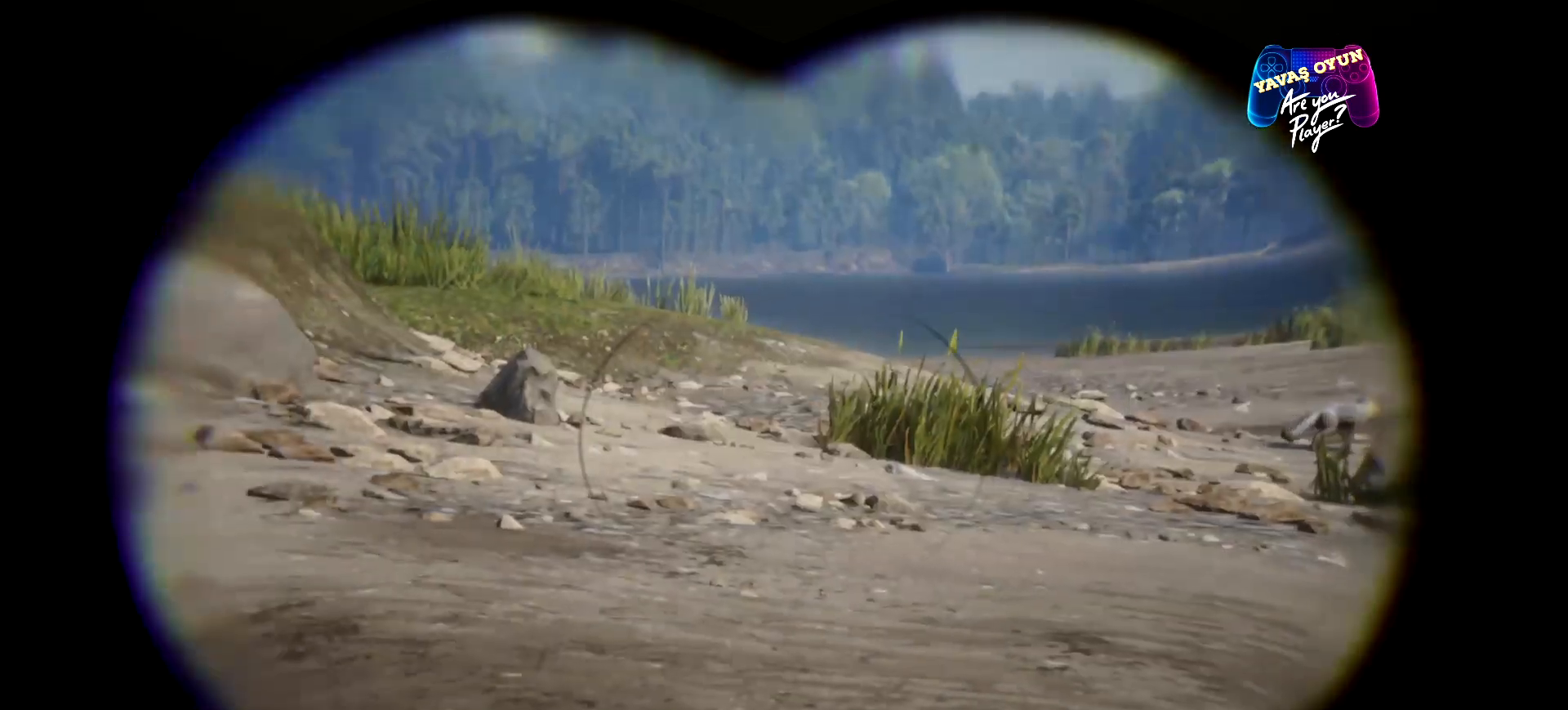
{"buttons": [], "left_stick": "up", "right_stick": "right", "events": [[500, "right_stick", "right"]]}
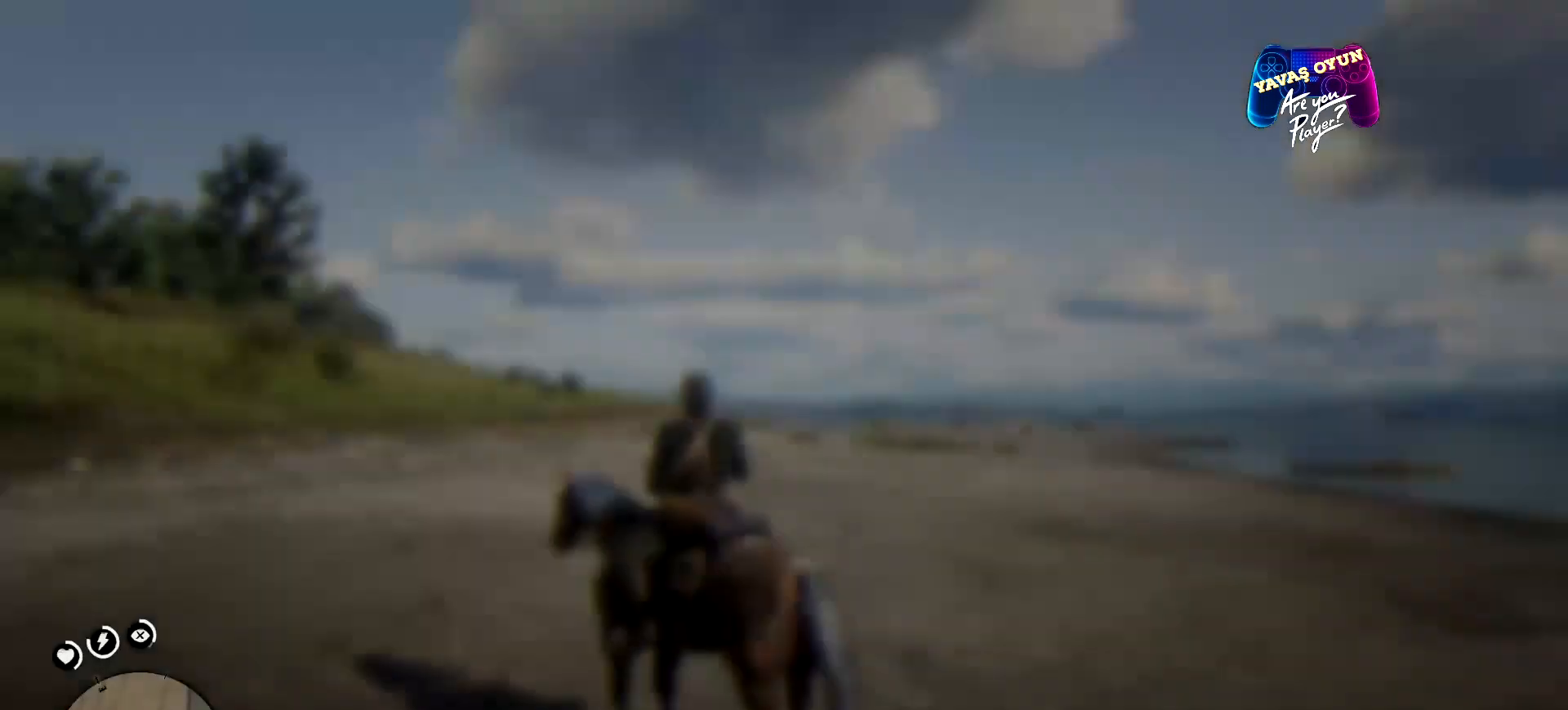
{"buttons": [], "left_stick": "up", "right_stick": "center", "events": [[500, "right_stick", "center"]]}
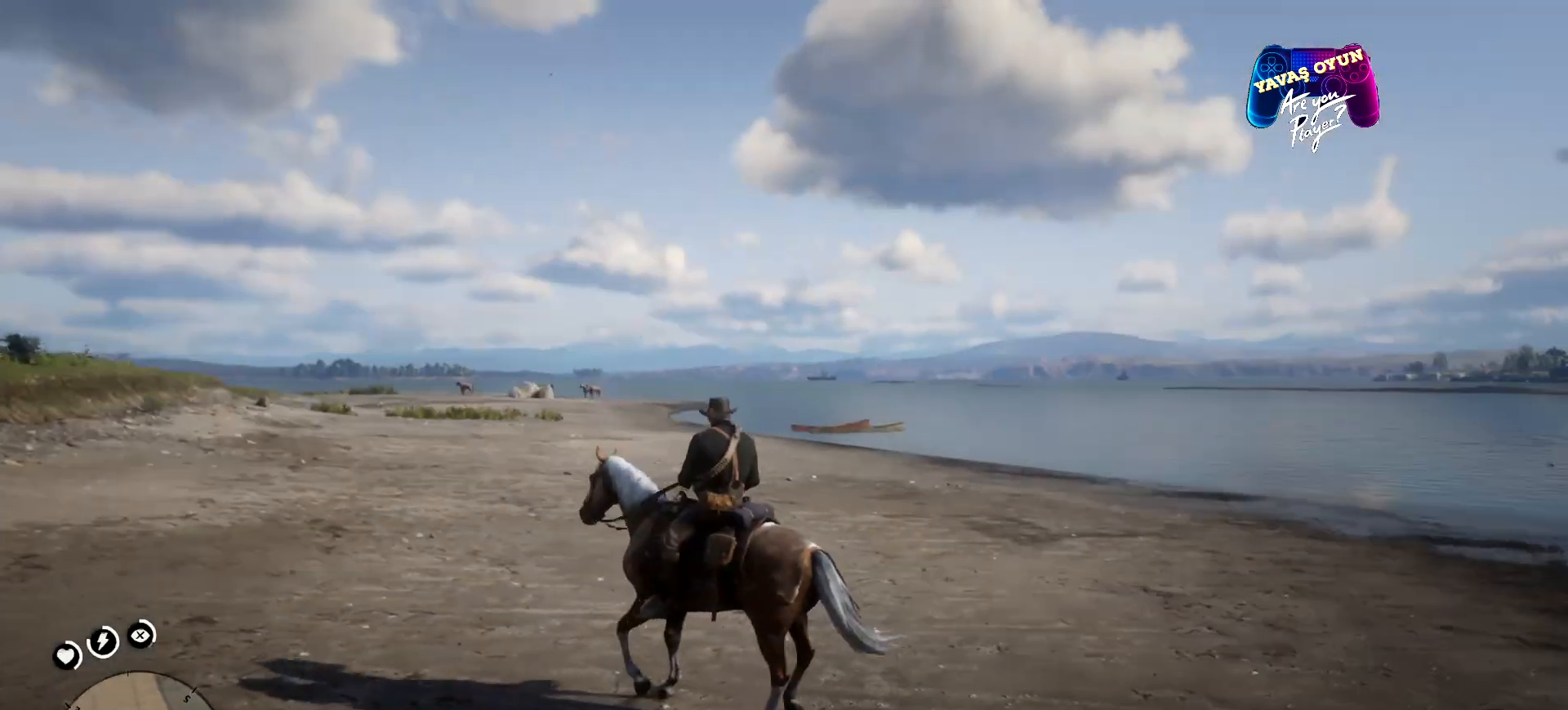
{"buttons": [], "left_stick": "up", "right_stick": "center", "events": []}
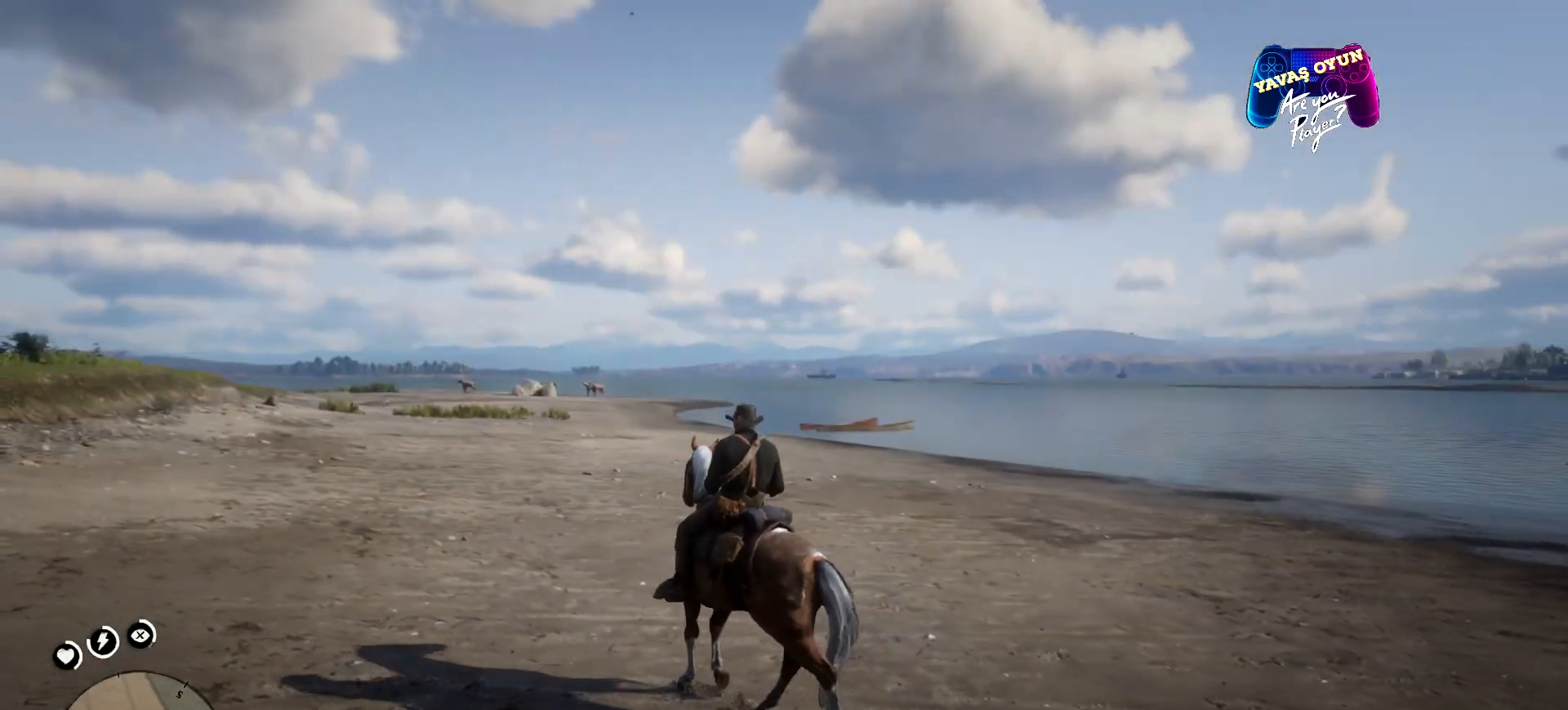
{"buttons": [], "left_stick": "up", "right_stick": "center", "events": []}
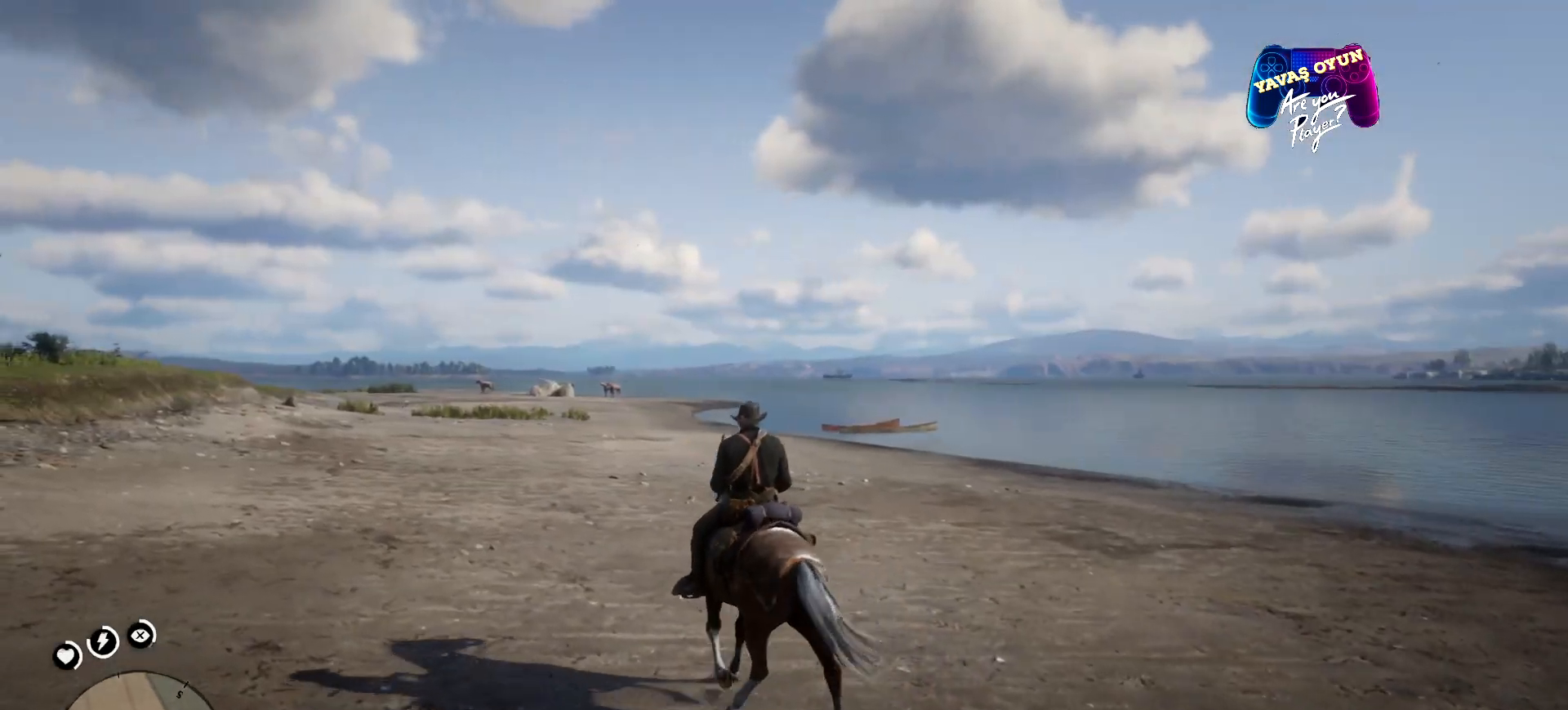
{"buttons": [], "left_stick": "up", "right_stick": "center", "events": [[67, "right_stick", "left"], [400, "right_stick", "center"]]}
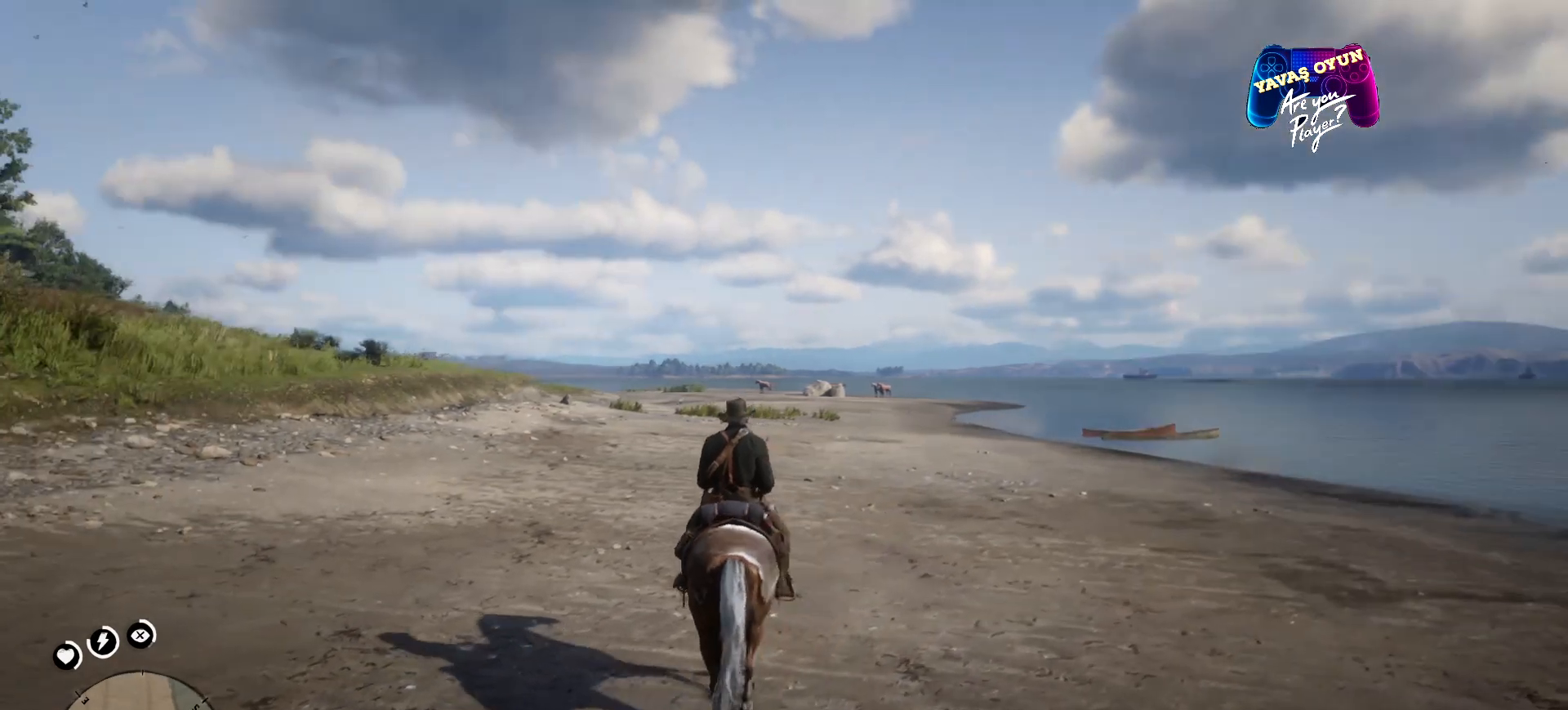
{"buttons": [], "left_stick": "up", "right_stick": "center", "events": [[167, "A", "down"], [300, "A", "up"], [333, "A", "down"], [467, "A", "up"]]}
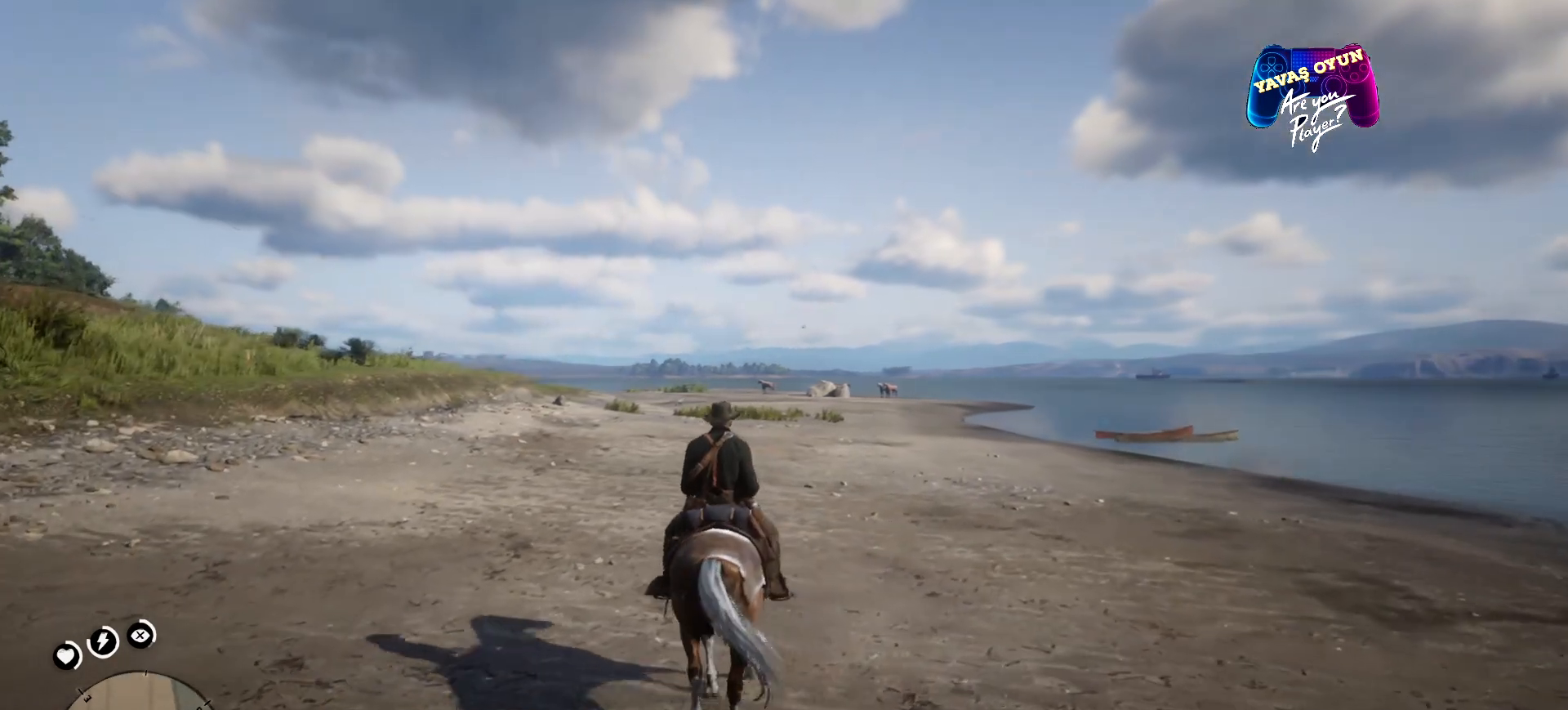
{"buttons": [], "left_stick": "up", "right_stick": "center", "events": [[67, "A", "down"], [133, "A", "up"]]}
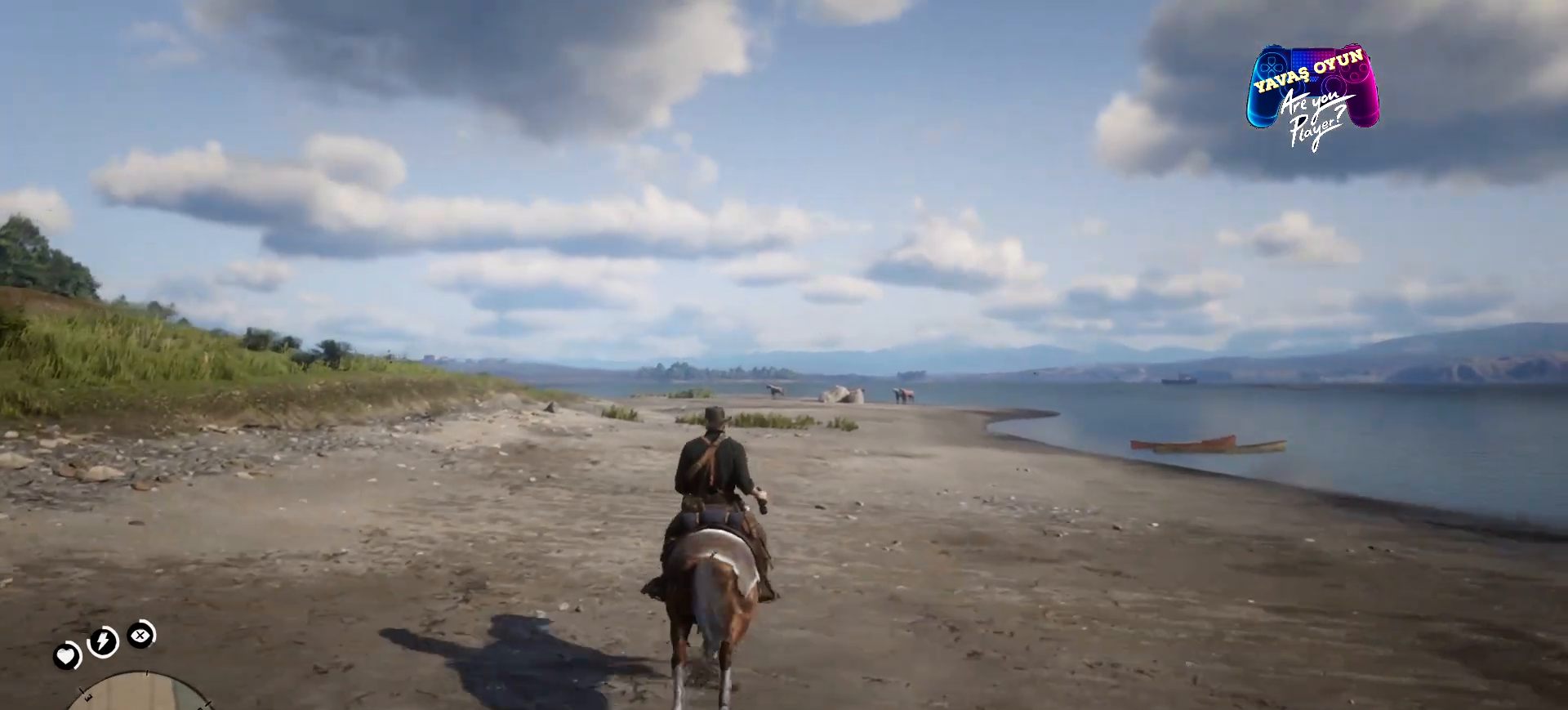
{"buttons": ["R1"], "left_stick": "up", "right_stick": "center", "events": [[367, "R1", "down"]]}
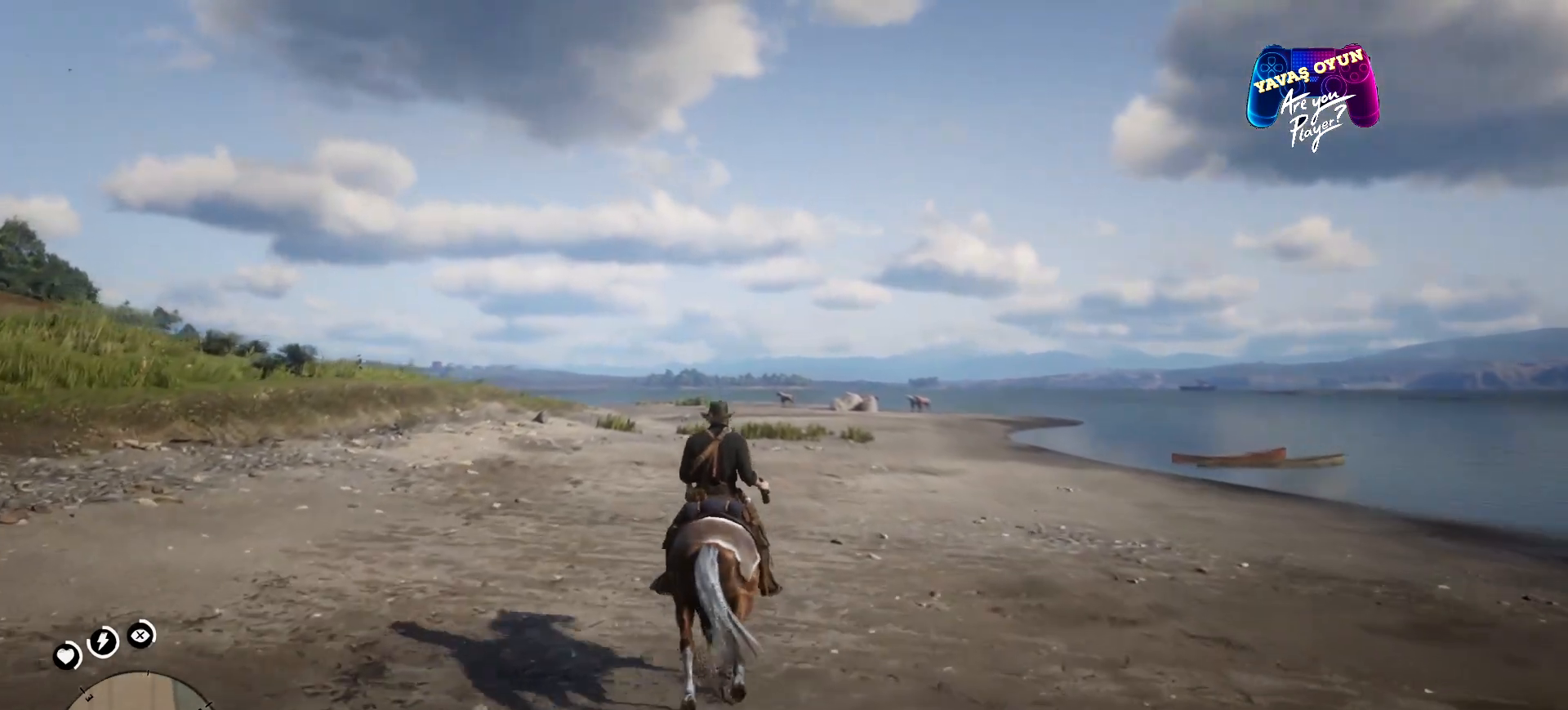
{"buttons": ["R1"], "left_stick": "up", "right_stick": "center", "events": []}
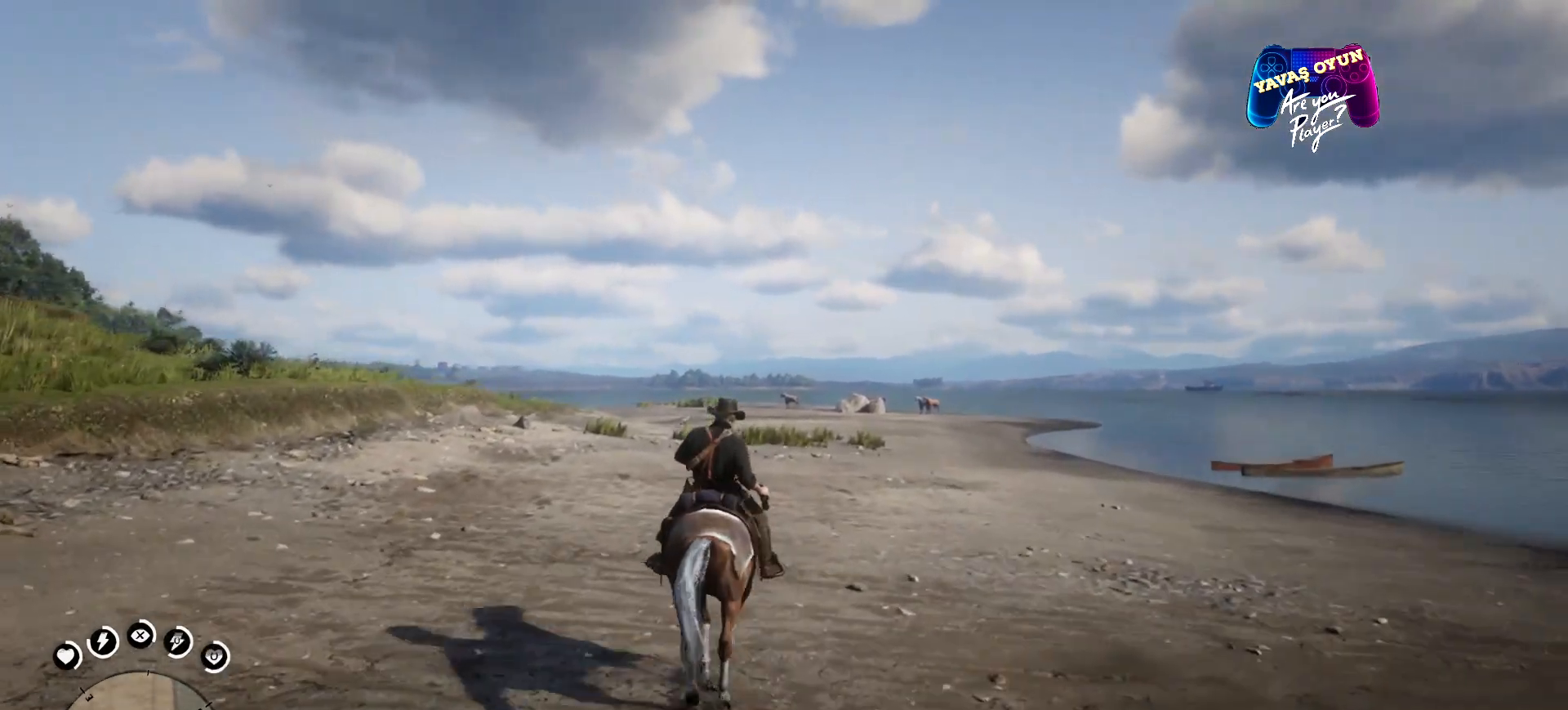
{"buttons": [], "left_stick": "up", "right_stick": "center", "events": [[300, "R1", "up"]]}
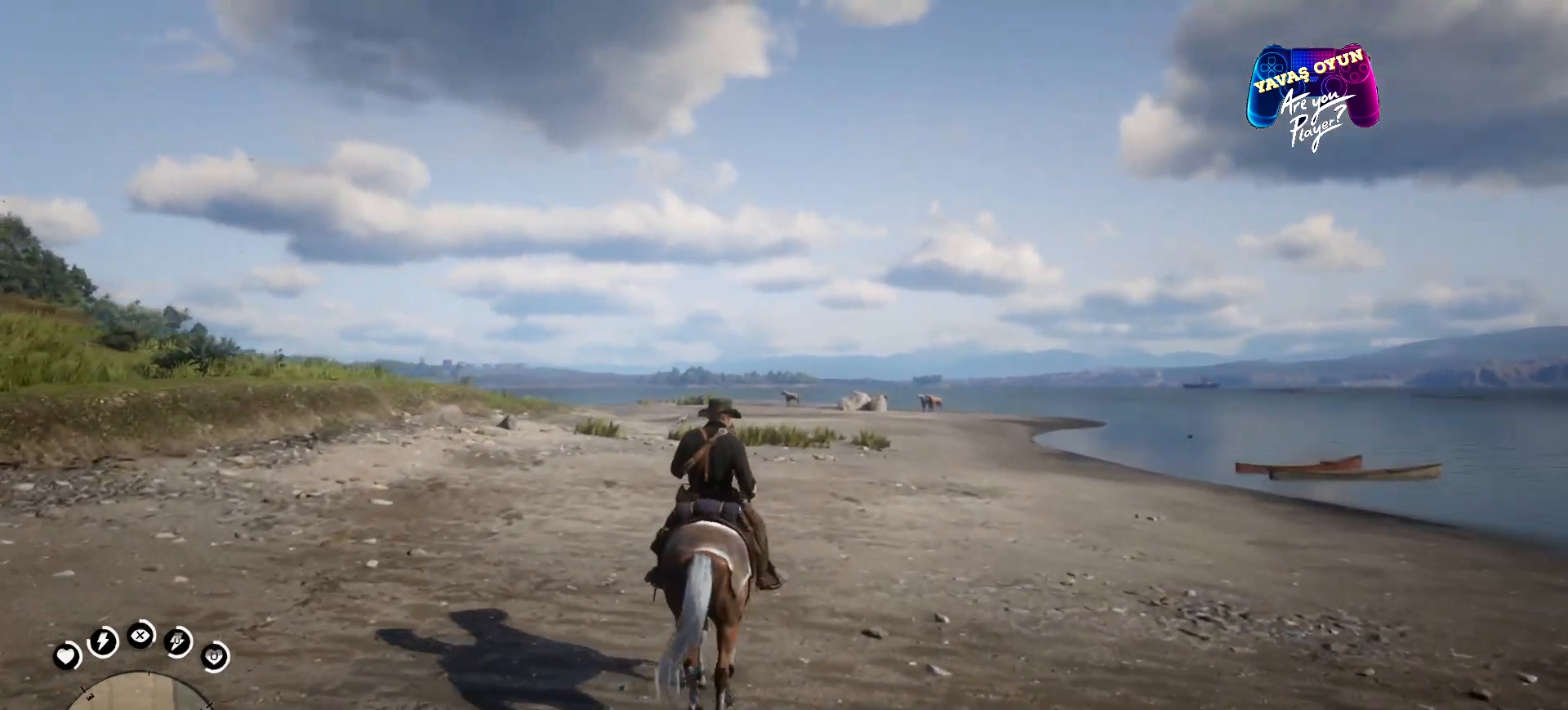
{"buttons": ["L2"], "left_stick": "up", "right_stick": "center", "events": [[67, "L2", "down"]]}
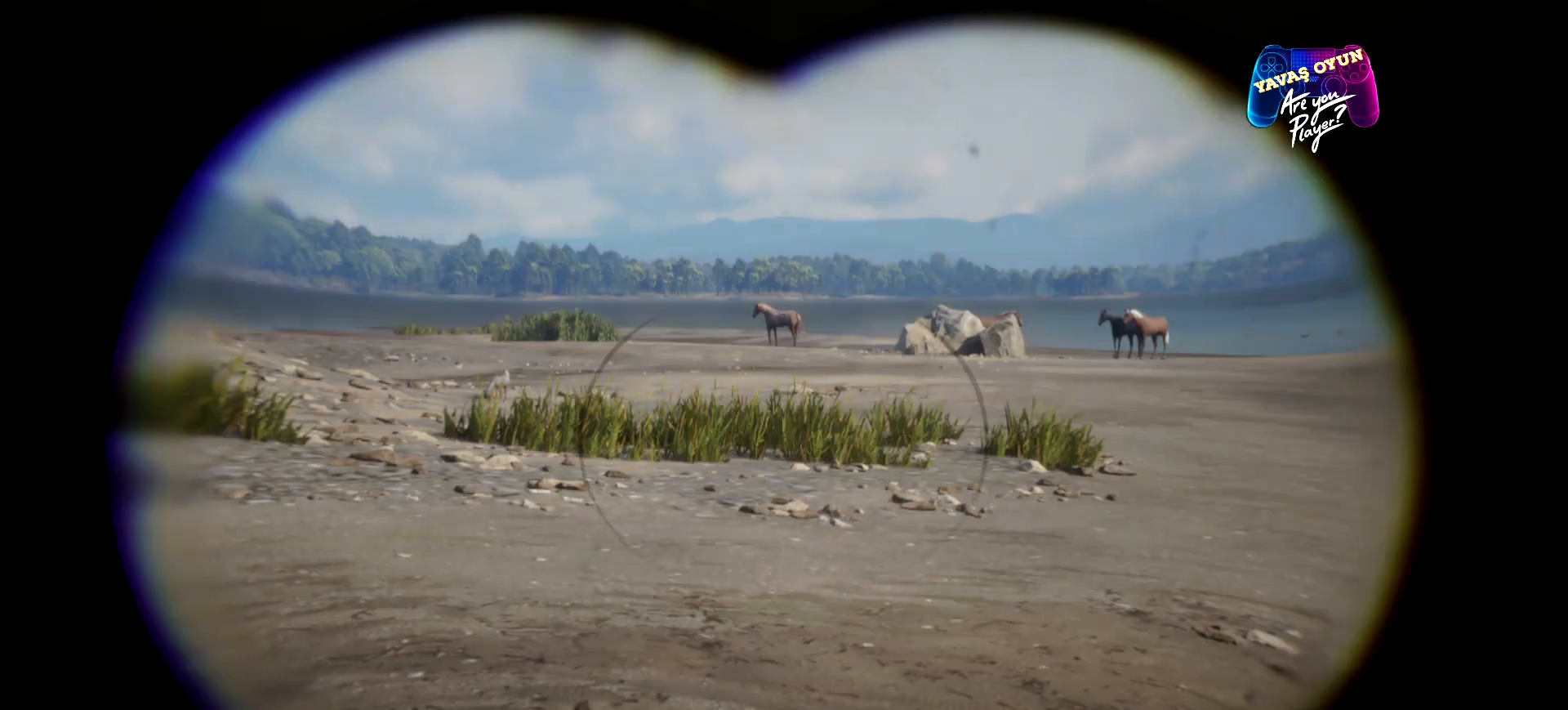
{"buttons": ["L2"], "left_stick": "up", "right_stick": "up", "events": [[367, "right_stick", "up"]]}
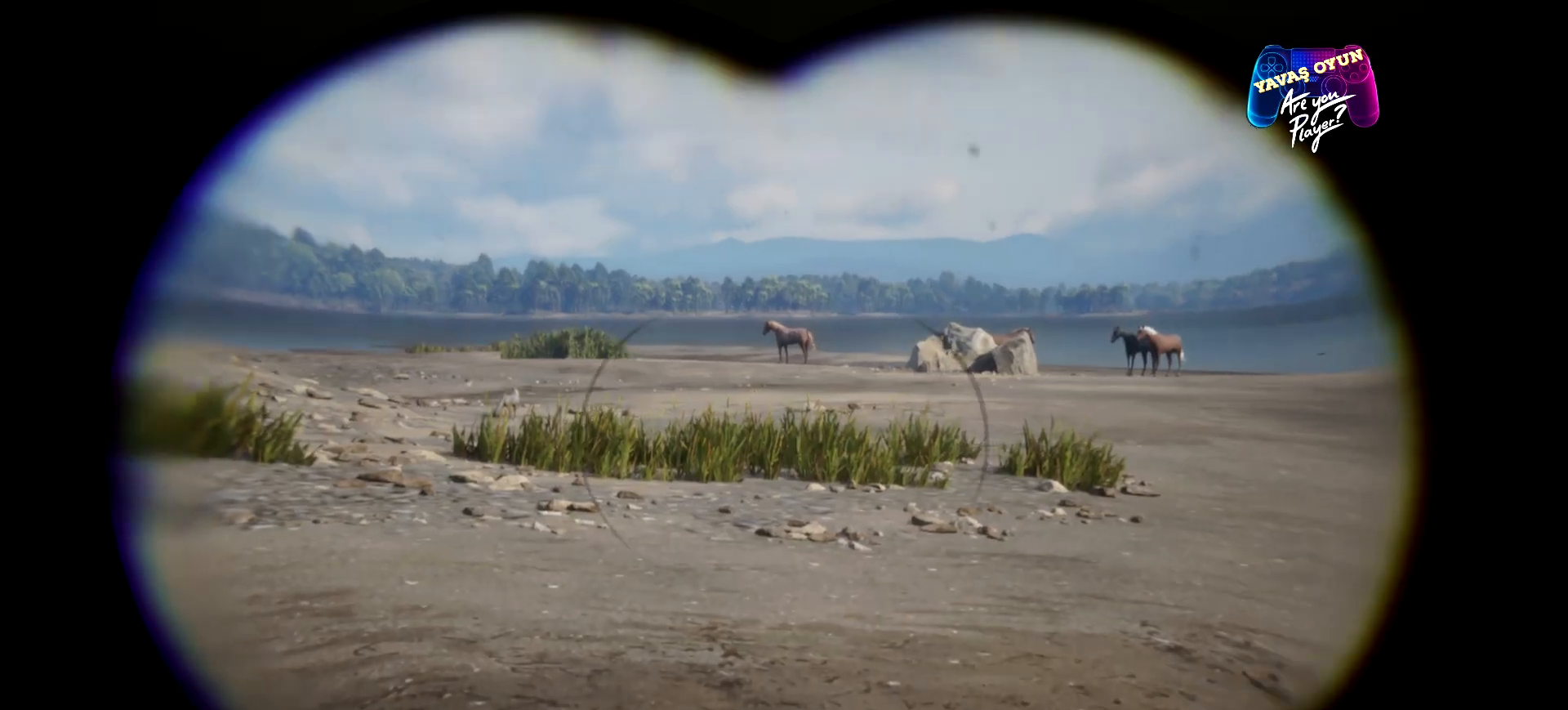
{"buttons": ["L2"], "left_stick": "up", "right_stick": "center", "events": [[100, "right_stick", "center"]]}
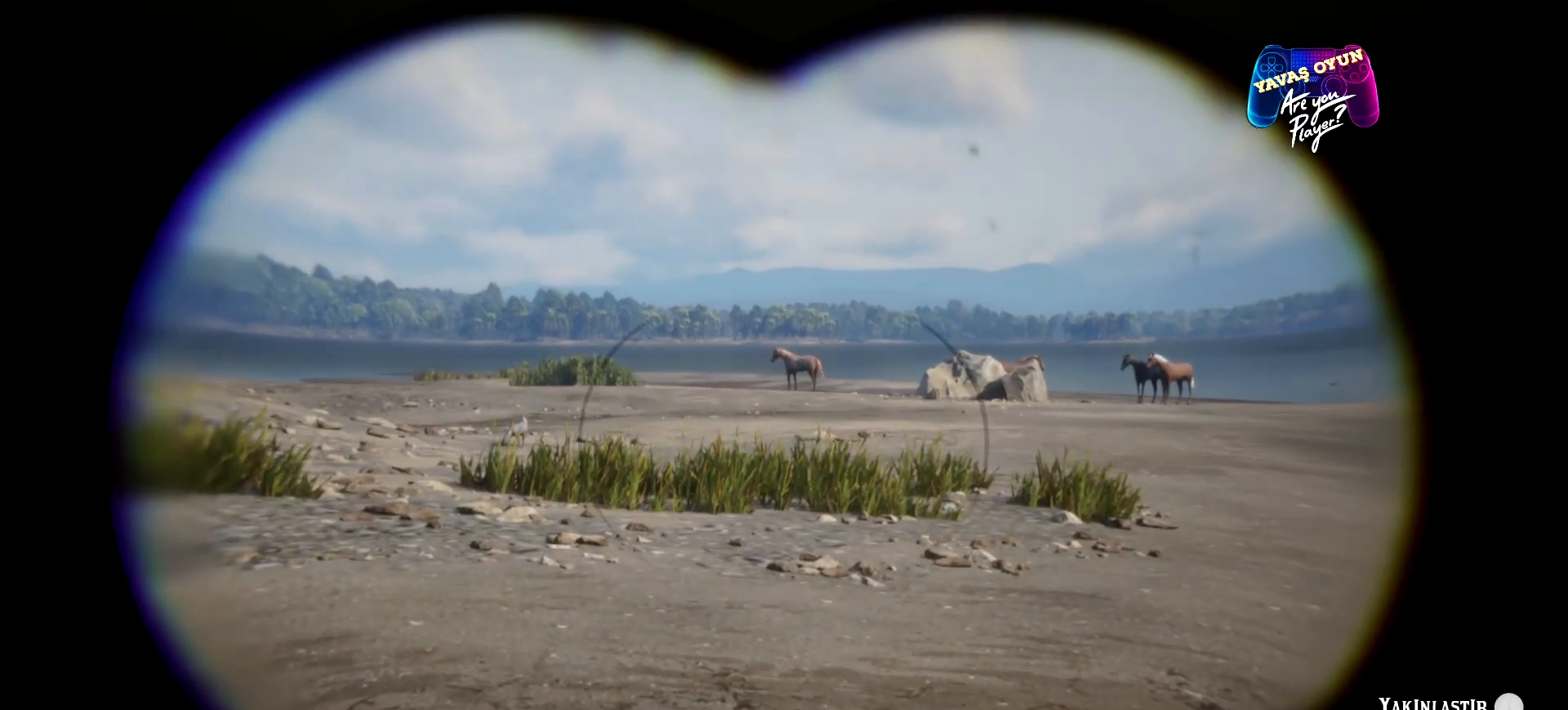
{"buttons": ["L2"], "left_stick": "up", "right_stick": "center", "events": [[300, "left_stick", "center"], [433, "left_stick", "up"]]}